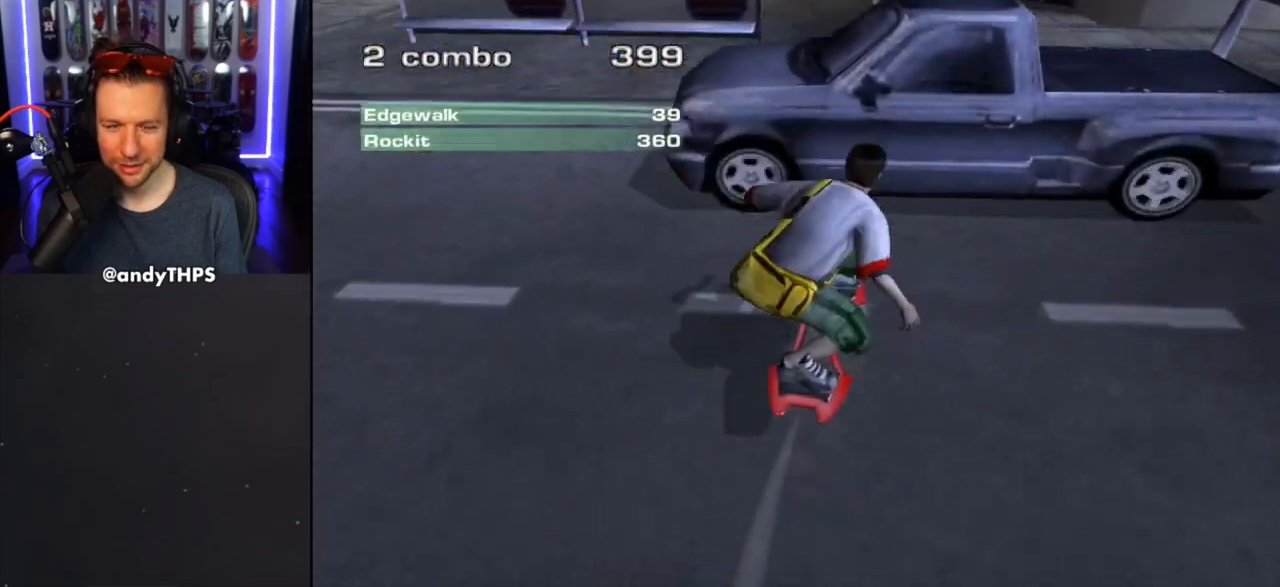
Gameplay with a controller (PlayStation layout); each line is a JSON object with the inputs held at the frame after it (dt_ms = milliseconds from this image to that frame). "events" lists button and stick changes between this image and that frame as [ms after this image, input, new state], when the widget could be followed in between. Not read: L2 R2.
{"dt_ms": 500, "buttons": [], "left_stick": "left", "right_stick": "center", "events": [[233, "left_stick", "left"]]}
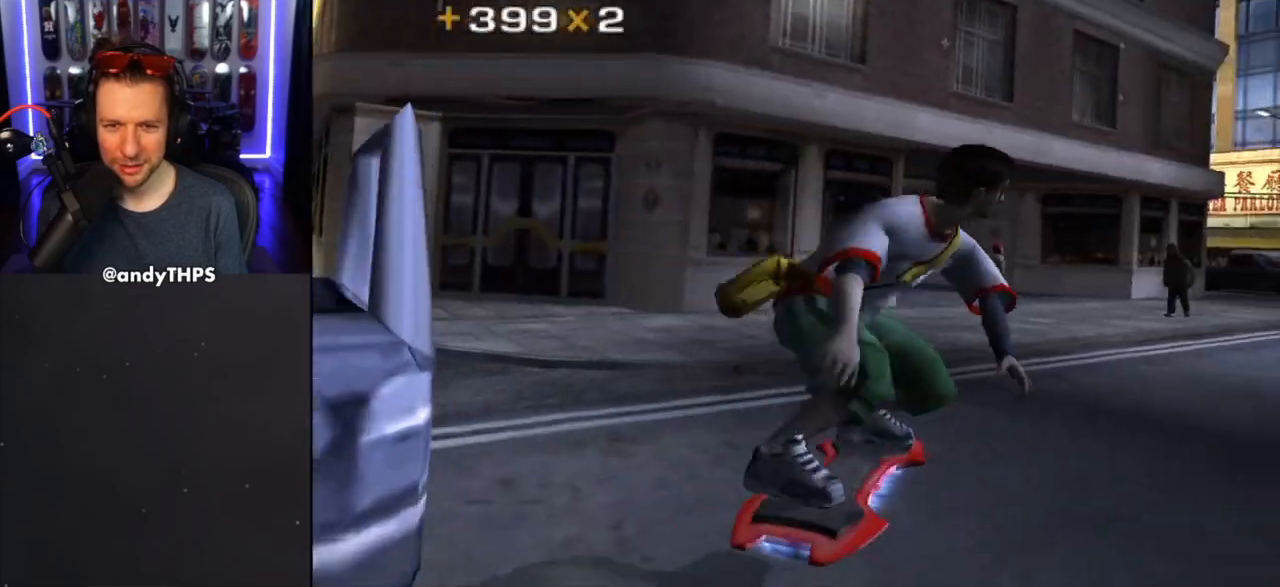
{"dt_ms": 500, "buttons": [], "left_stick": "center", "right_stick": "center", "events": [[383, "left_stick", "center"]]}
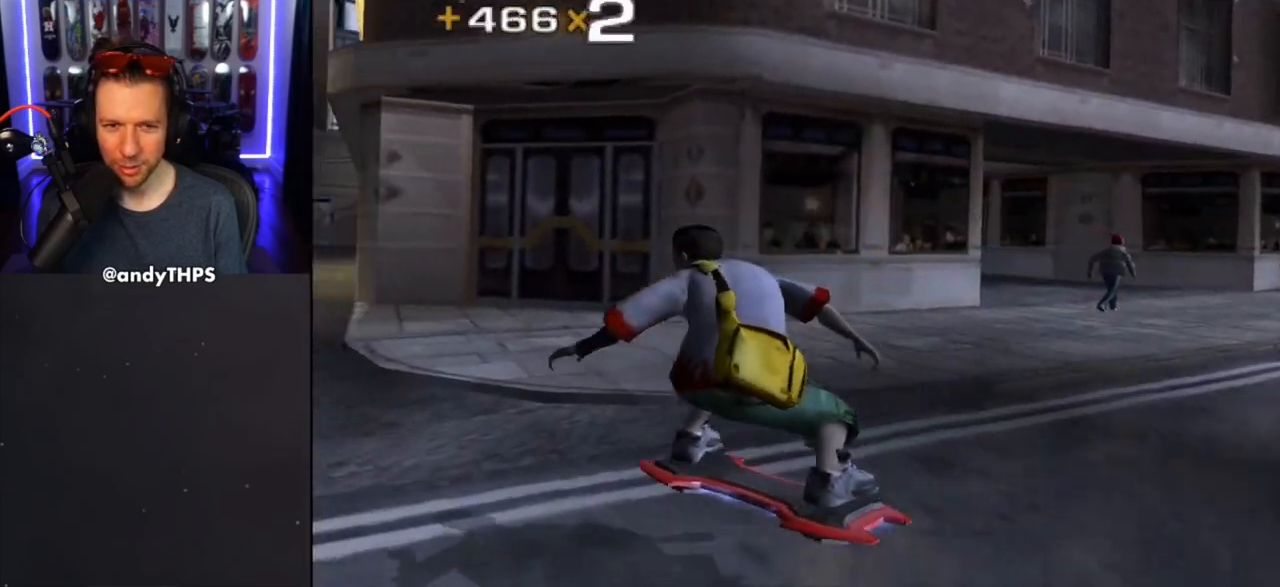
{"dt_ms": 500, "buttons": [], "left_stick": "center", "right_stick": "center", "events": [[267, "left_stick", "right"], [417, "left_stick", "center"]]}
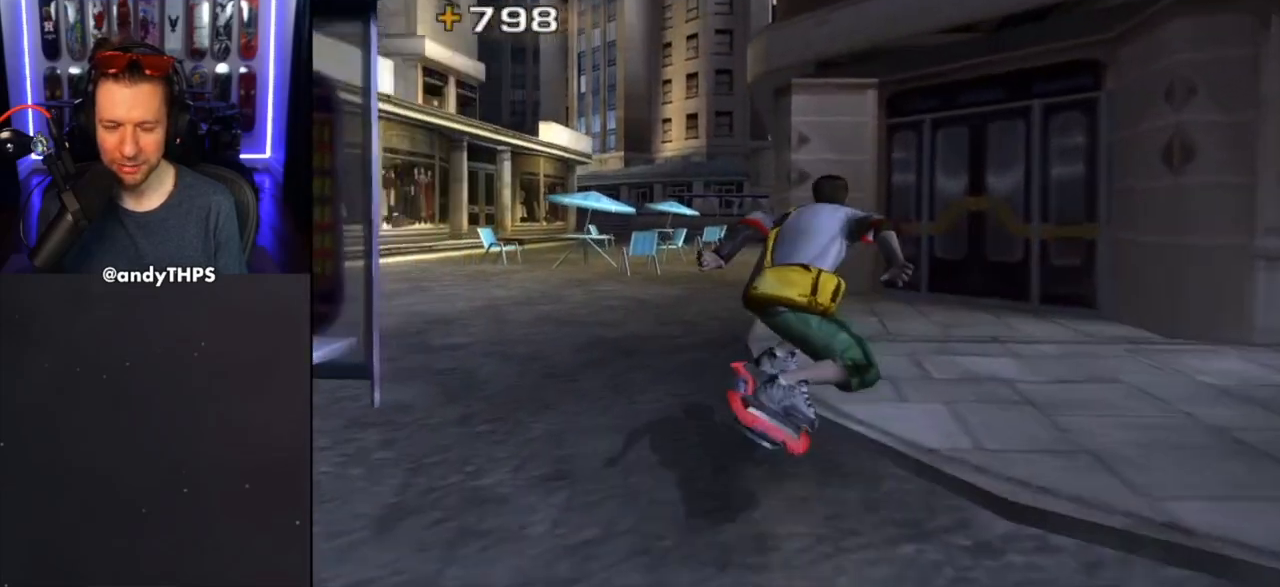
{"dt_ms": 500, "buttons": [], "left_stick": "center", "right_stick": "center", "events": [[17, "left_stick", "up-left"], [150, "left_stick", "center"]]}
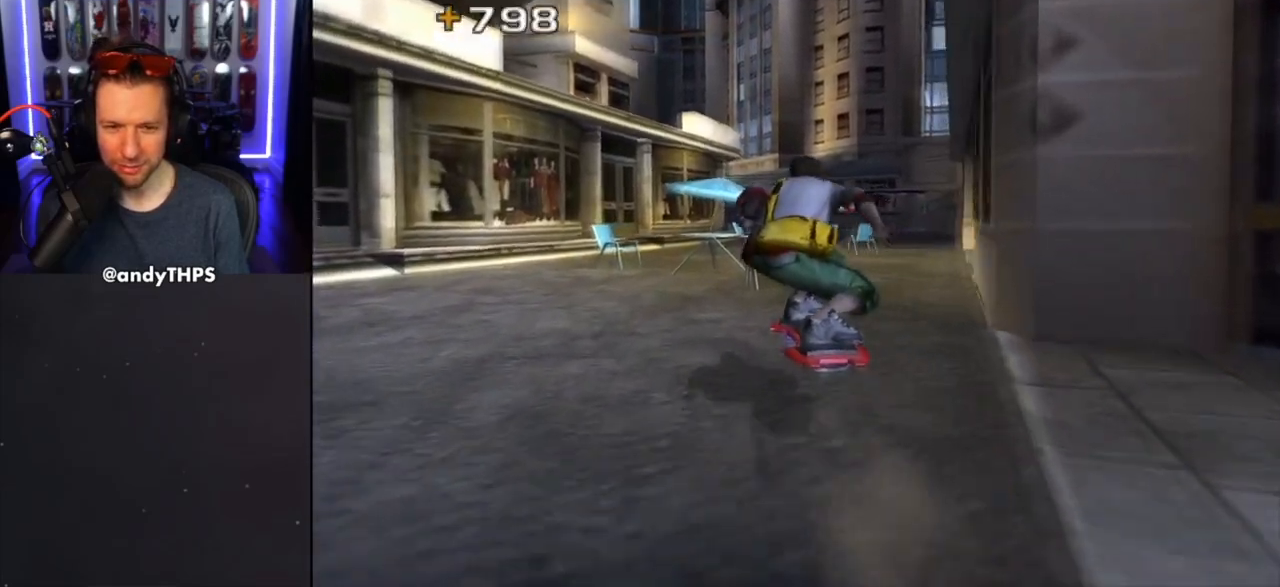
{"dt_ms": 500, "buttons": [], "left_stick": "center", "right_stick": "center", "events": [[183, "left_stick", "right"], [350, "left_stick", "center"]]}
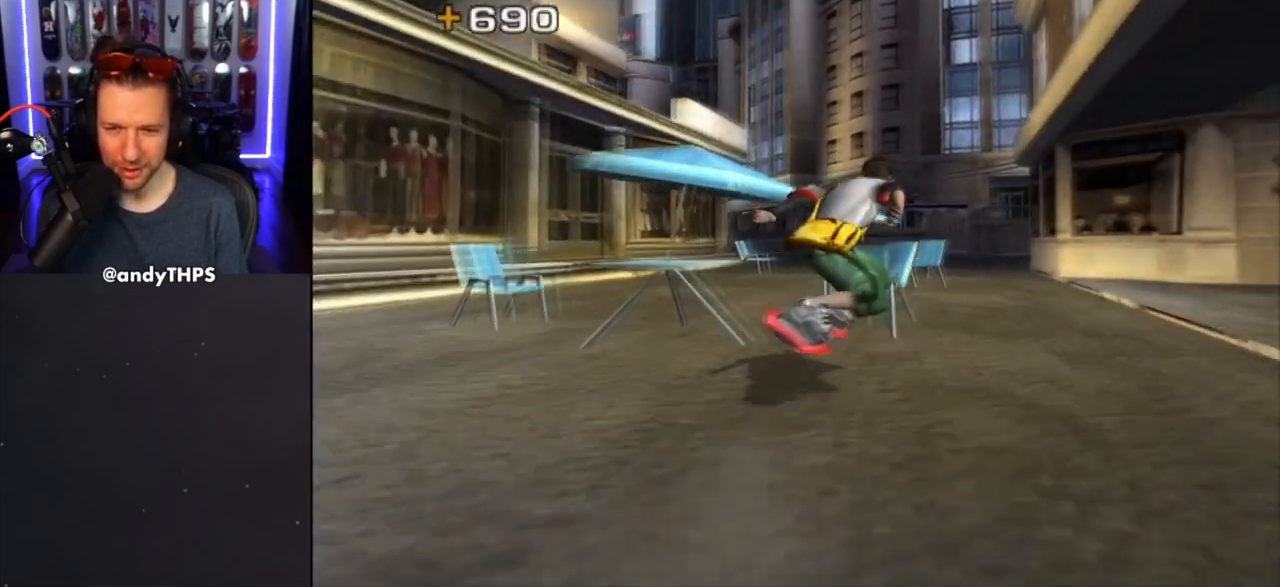
{"dt_ms": 500, "buttons": [], "left_stick": "up-left", "right_stick": "center", "events": [[117, "left_stick", "right"], [350, "left_stick", "up-left"]]}
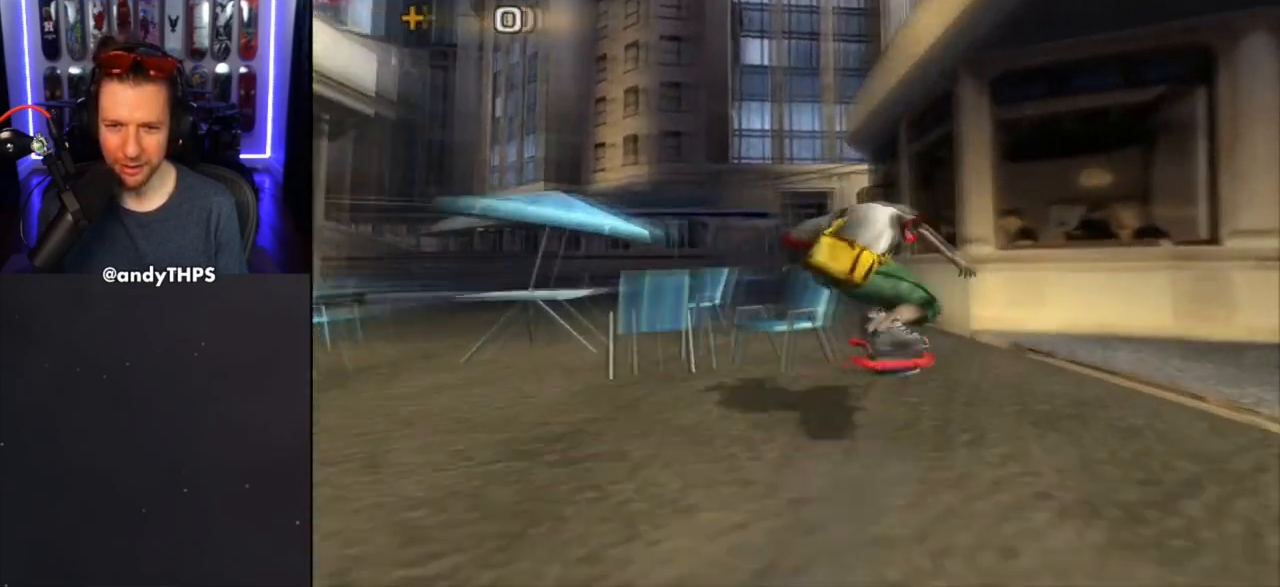
{"dt_ms": 500, "buttons": [], "left_stick": "right", "right_stick": "center", "events": [[33, "left_stick", "center"], [433, "left_stick", "right"]]}
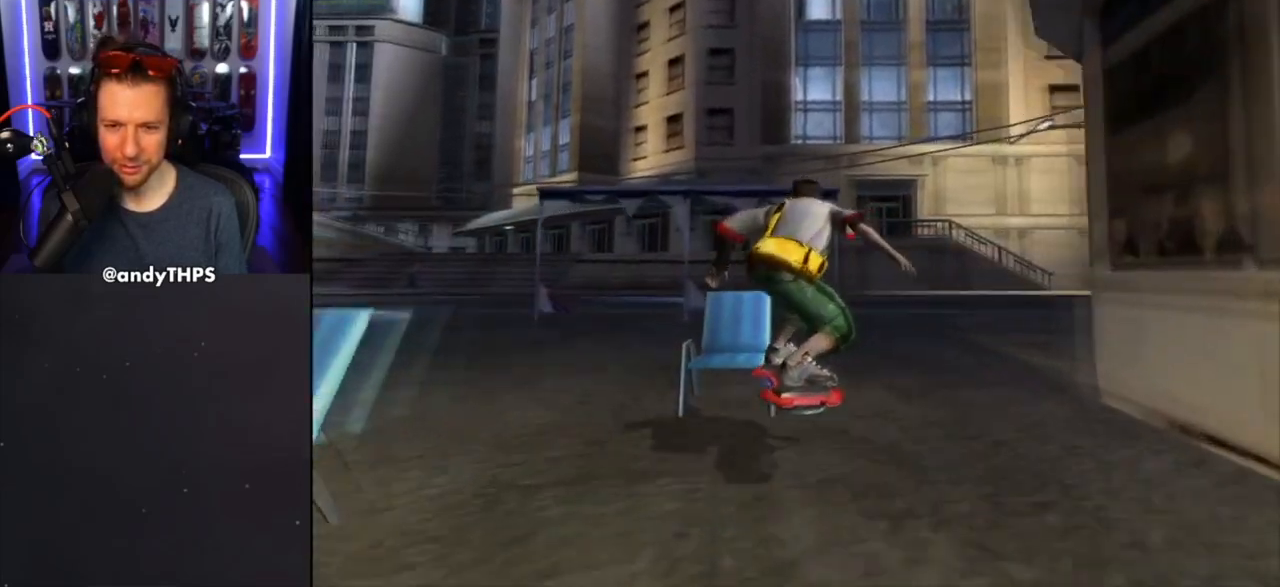
{"dt_ms": 500, "buttons": [], "left_stick": "left", "right_stick": "center", "events": [[417, "left_stick", "left"]]}
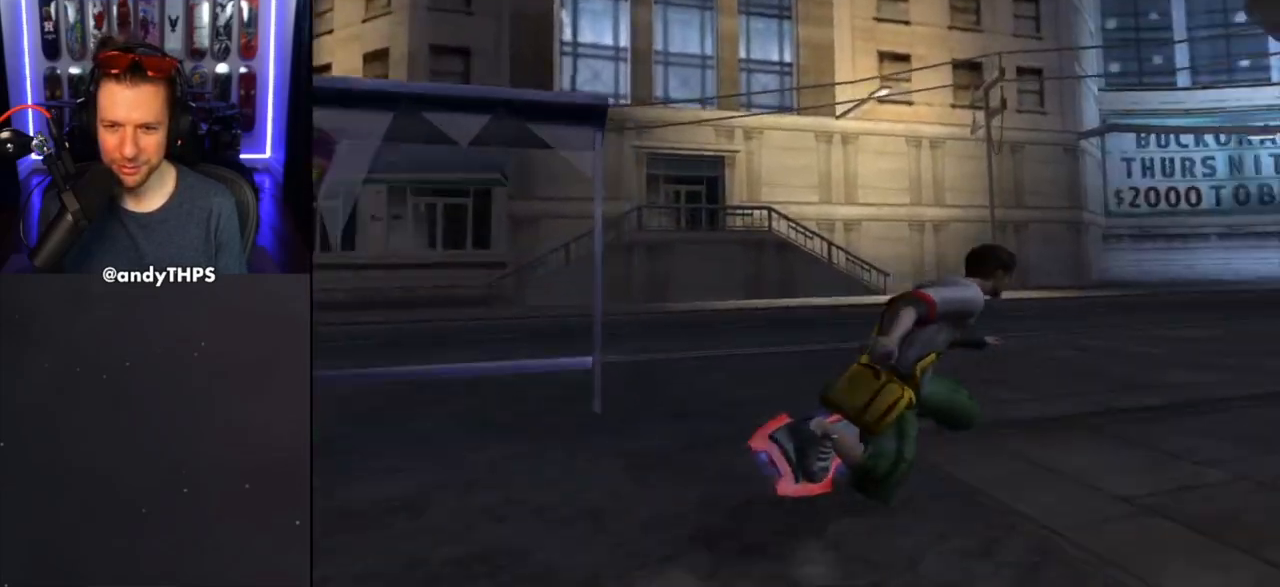
{"dt_ms": 500, "buttons": [], "left_stick": "left", "right_stick": "center", "events": []}
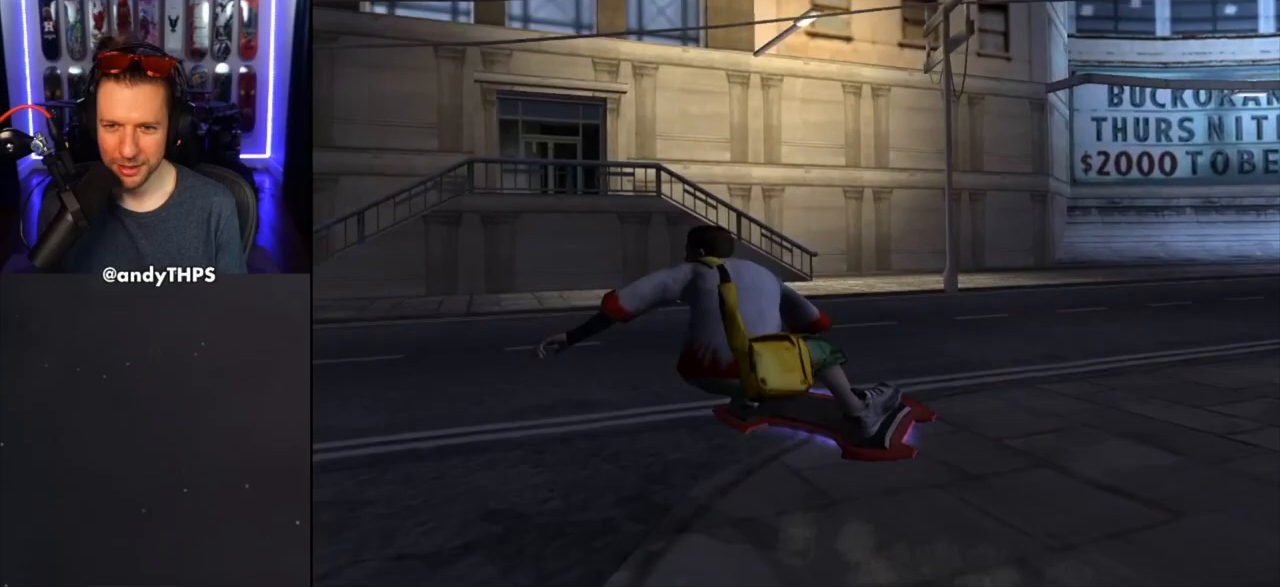
{"dt_ms": 500, "buttons": [], "left_stick": "right", "right_stick": "center", "events": [[300, "left_stick", "right"]]}
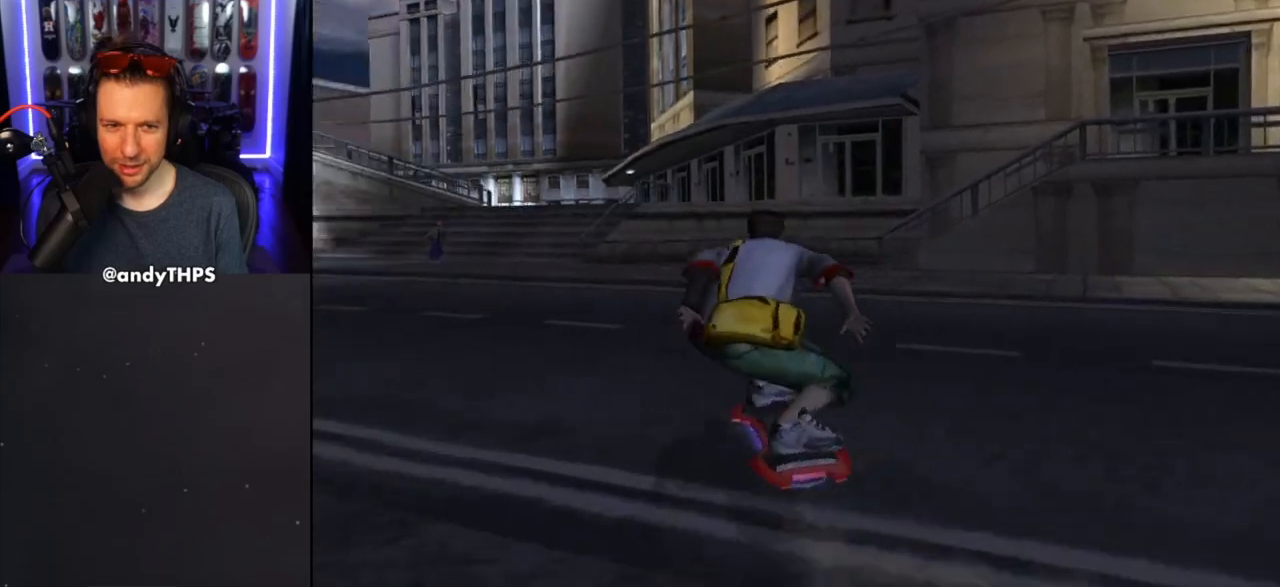
{"dt_ms": 500, "buttons": [], "left_stick": "center", "right_stick": "center", "events": [[33, "left_stick", "center"], [183, "left_stick", "left"], [467, "left_stick", "center"]]}
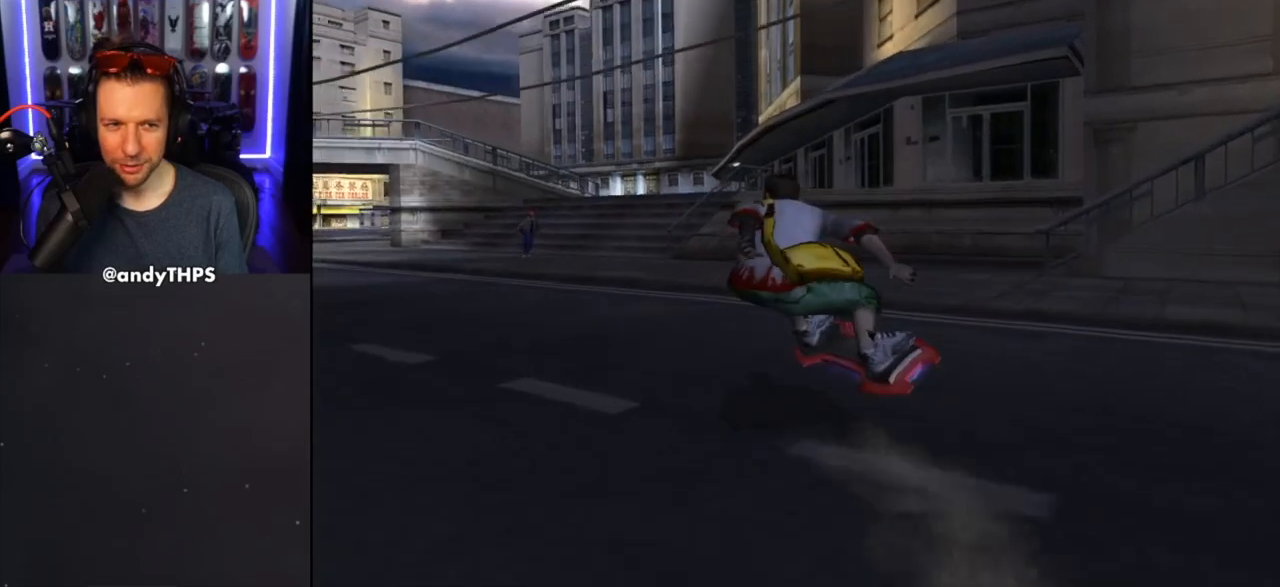
{"dt_ms": 500, "buttons": [], "left_stick": "right", "right_stick": "center", "events": [[417, "left_stick", "right"]]}
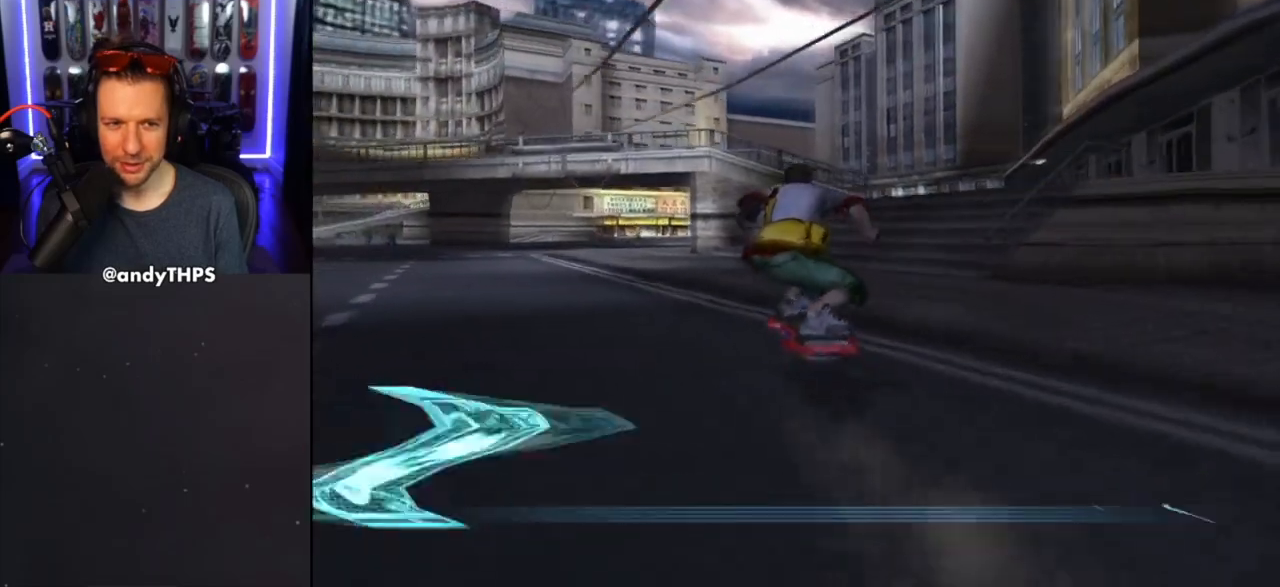
{"dt_ms": 500, "buttons": [], "left_stick": "right", "right_stick": "center", "events": [[100, "left_stick", "center"], [317, "left_stick", "right"]]}
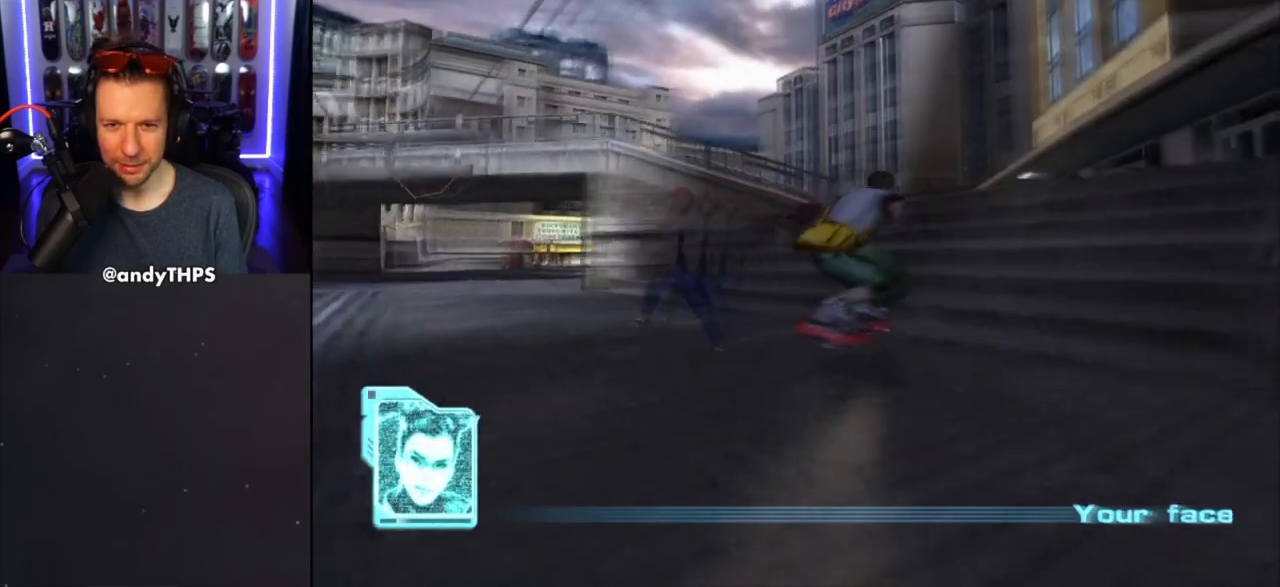
{"dt_ms": 500, "buttons": [], "left_stick": "center", "right_stick": "center", "events": [[267, "left_stick", "left"], [383, "left_stick", "center"]]}
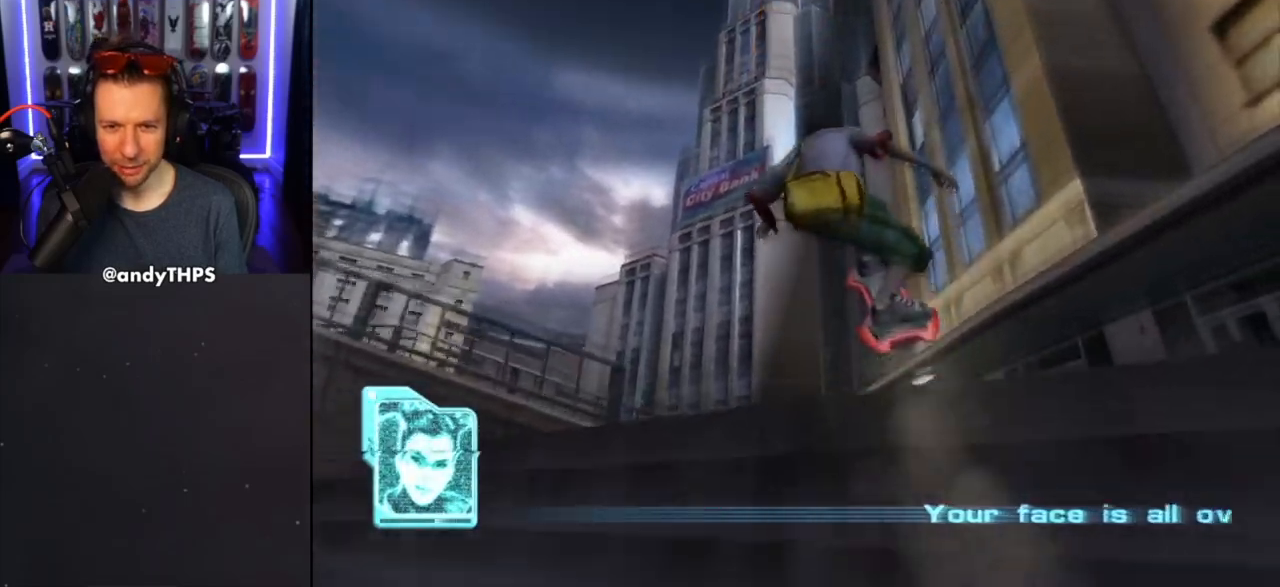
{"dt_ms": 500, "buttons": [], "left_stick": "center", "right_stick": "center", "events": []}
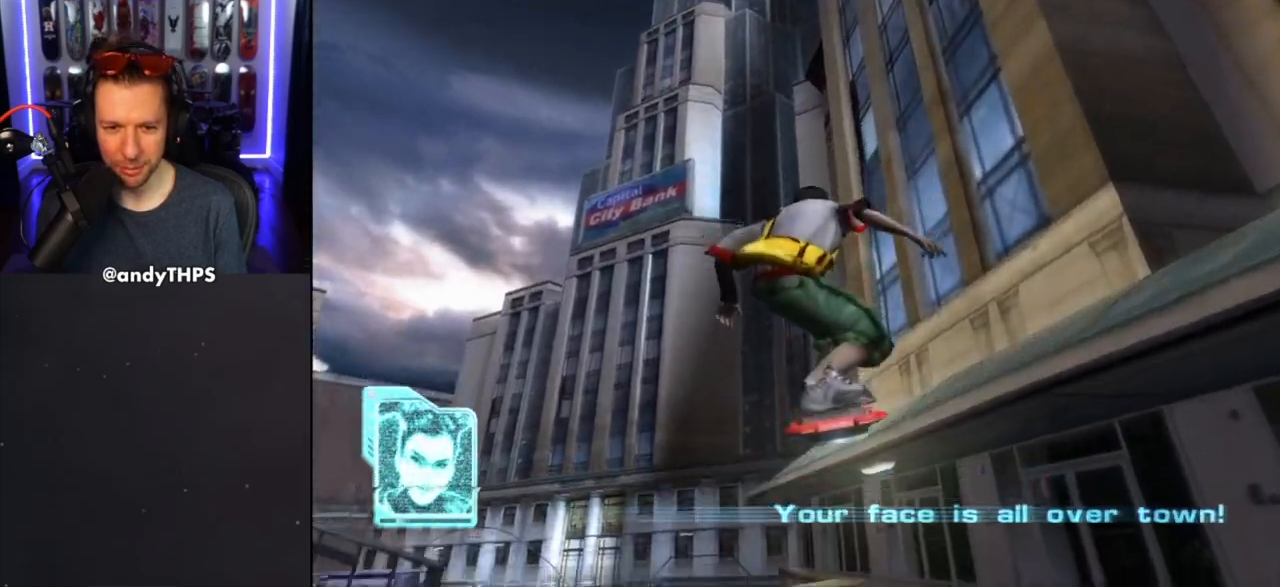
{"dt_ms": 500, "buttons": [], "left_stick": "left", "right_stick": "center", "events": [[83, "left_stick", "left"], [267, "left_stick", "center"], [383, "left_stick", "left"]]}
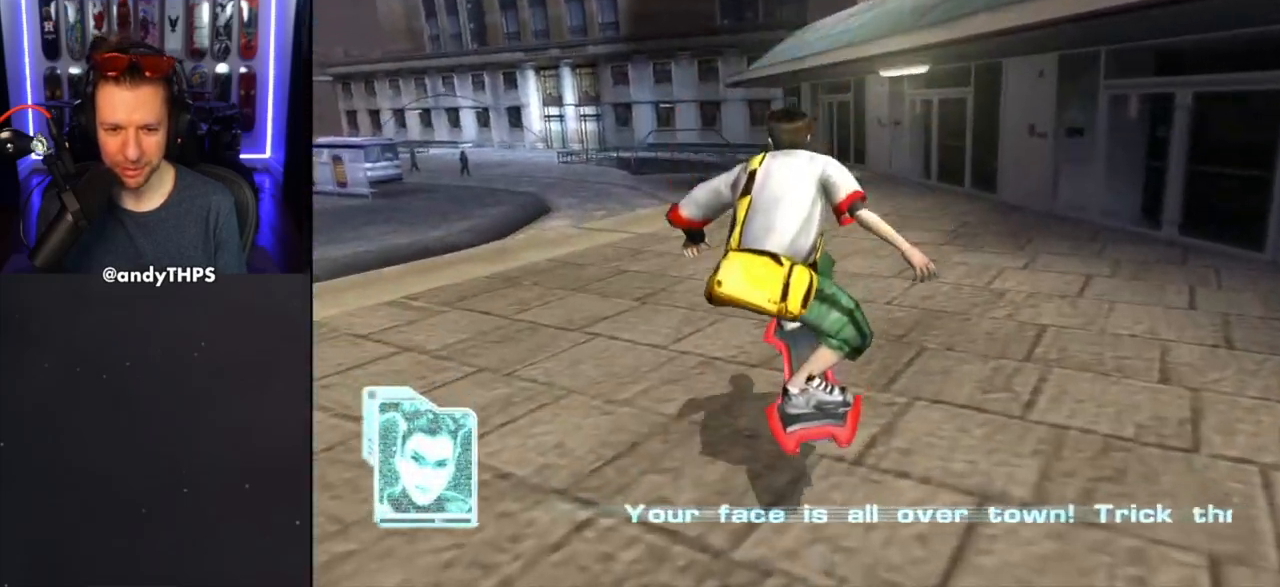
{"dt_ms": 500, "buttons": [], "left_stick": "center", "right_stick": "center", "events": [[300, "left_stick", "center"]]}
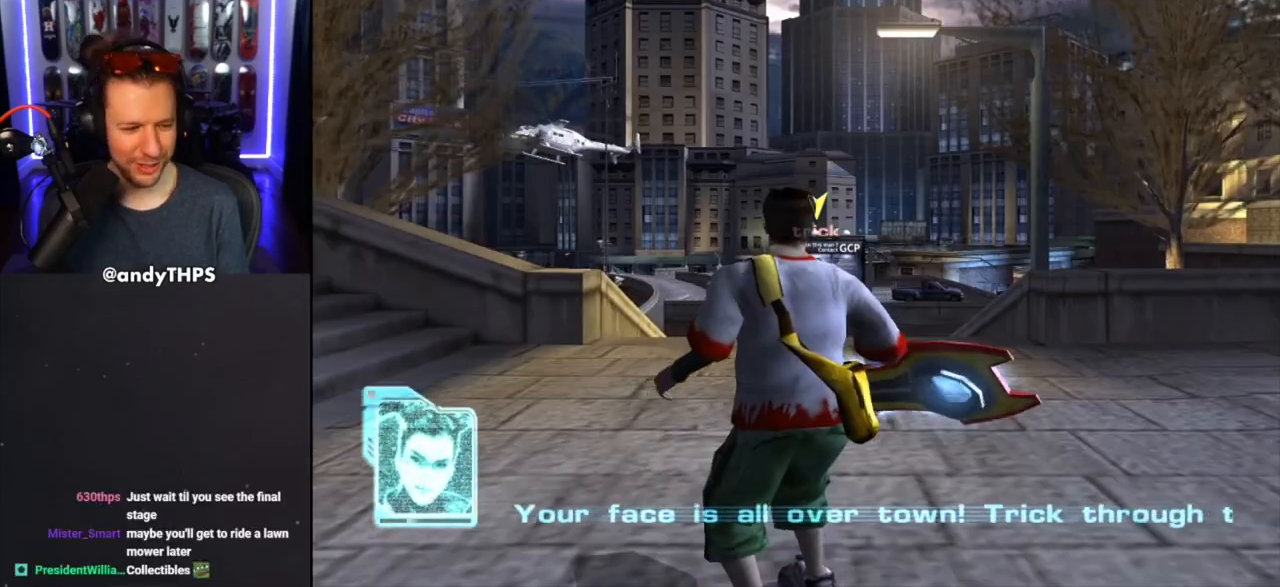
{"dt_ms": 500, "buttons": ["SQUARE"], "left_stick": "center", "right_stick": "center", "events": [[317, "SQUARE", "down"]]}
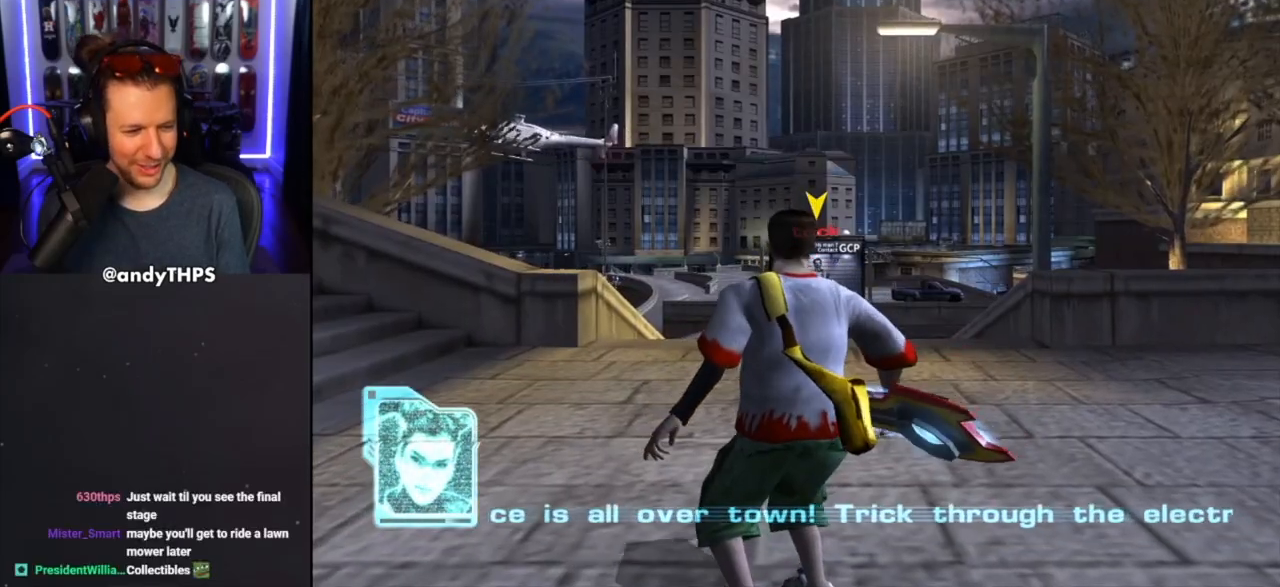
{"dt_ms": 500, "buttons": [], "left_stick": "center", "right_stick": "center", "events": [[133, "SQUARE", "up"]]}
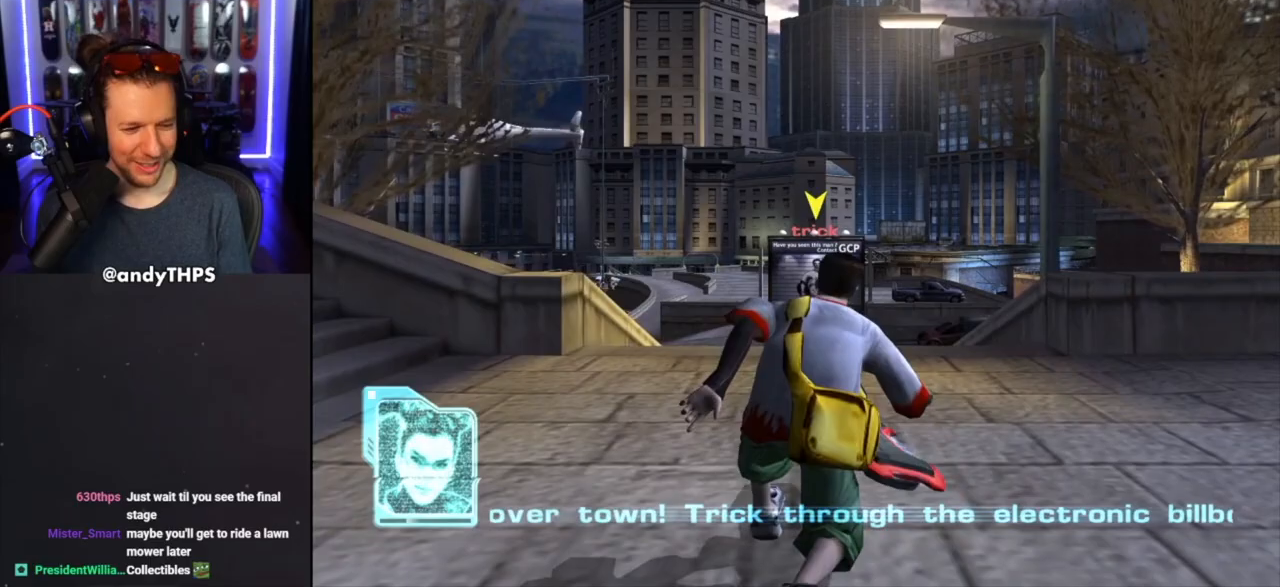
{"dt_ms": 500, "buttons": [], "left_stick": "center", "right_stick": "center", "events": []}
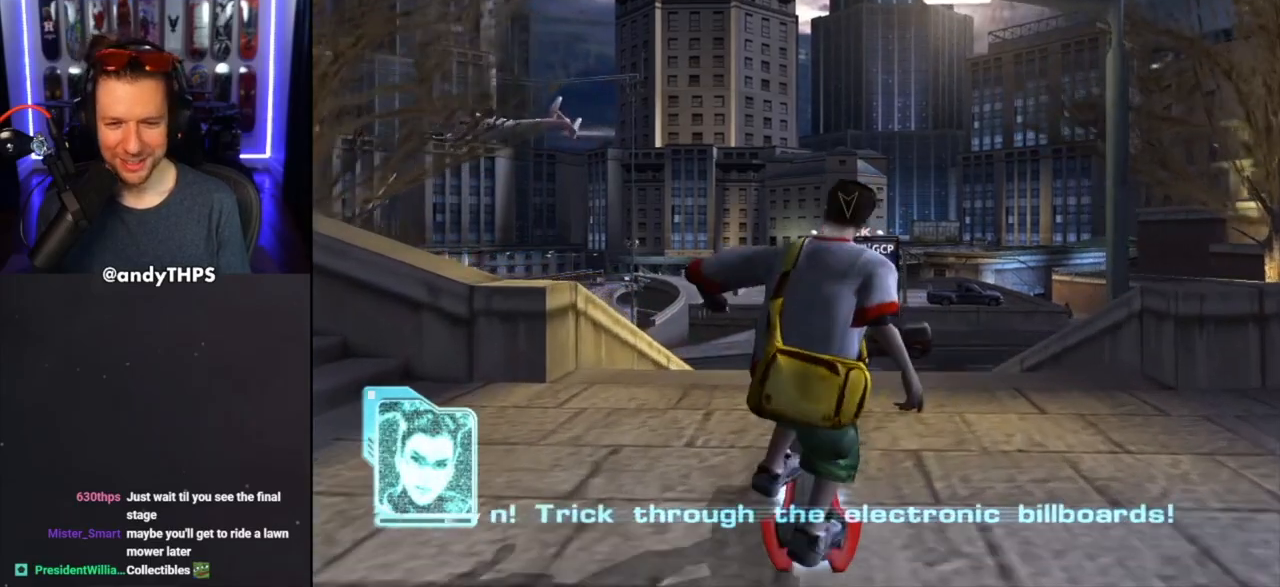
{"dt_ms": 500, "buttons": [], "left_stick": "right", "right_stick": "center", "events": [[417, "left_stick", "right"]]}
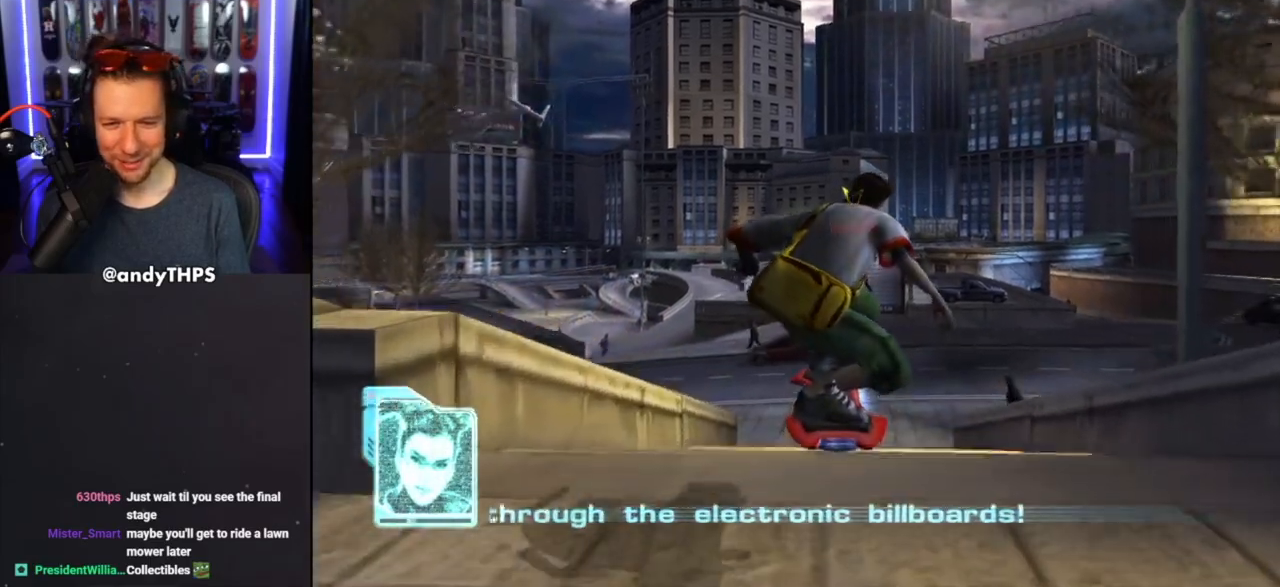
{"dt_ms": 500, "buttons": [], "left_stick": "center", "right_stick": "center", "events": [[67, "left_stick", "center"]]}
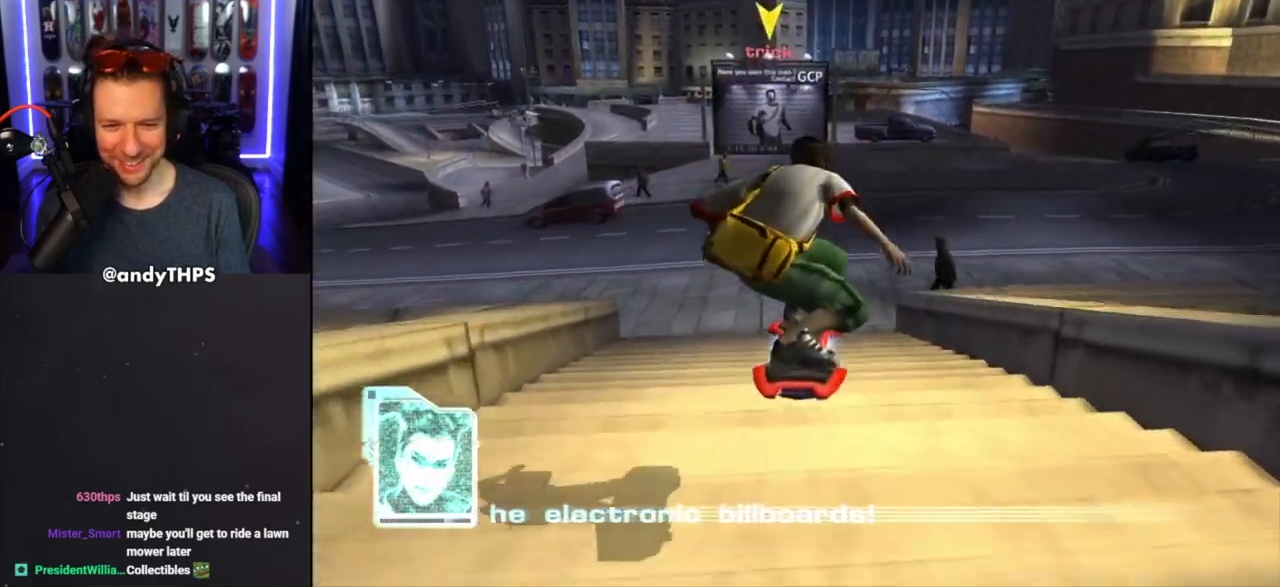
{"dt_ms": 500, "buttons": [], "left_stick": "center", "right_stick": "center", "events": []}
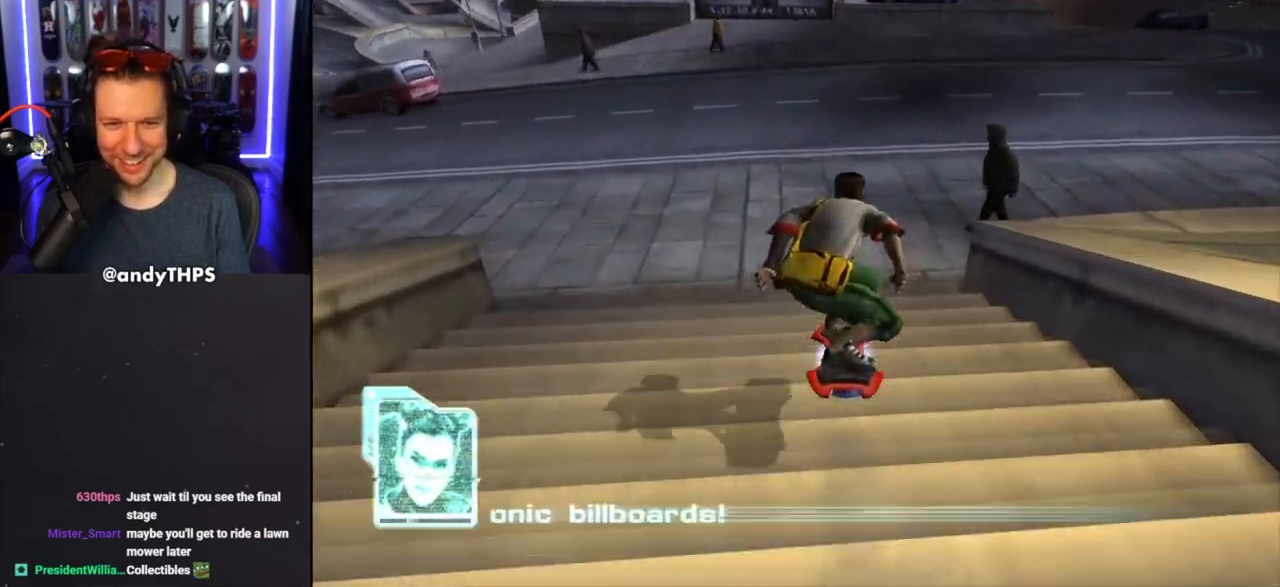
{"dt_ms": 500, "buttons": [], "left_stick": "center", "right_stick": "center", "events": [[350, "left_stick", "up-left"], [400, "left_stick", "center"]]}
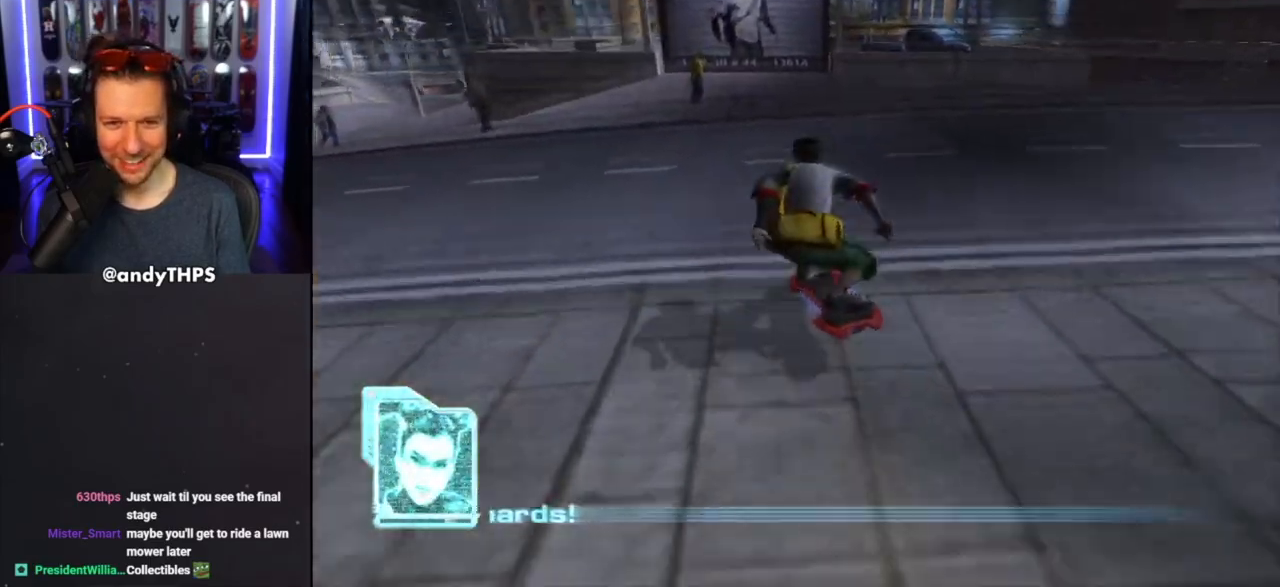
{"dt_ms": 500, "buttons": [], "left_stick": "right", "right_stick": "center", "events": [[367, "left_stick", "right"]]}
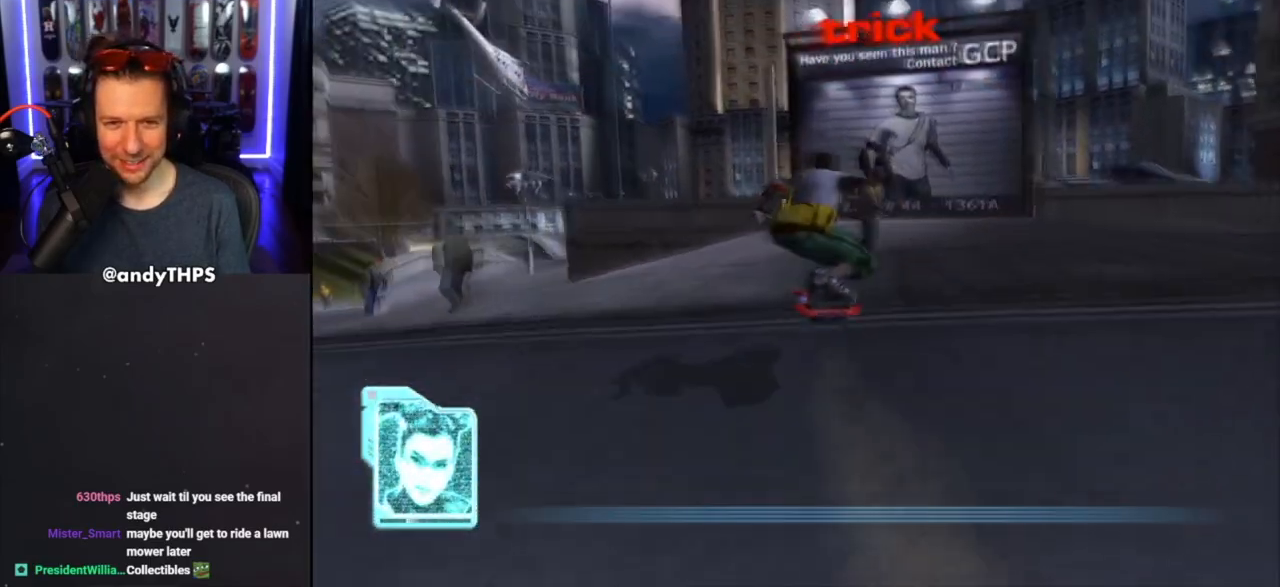
{"dt_ms": 500, "buttons": ["SQUARE"], "left_stick": "center", "right_stick": "center", "events": [[17, "left_stick", "center"], [300, "CROSS", "down"], [400, "SQUARE", "down"], [450, "CROSS", "up"]]}
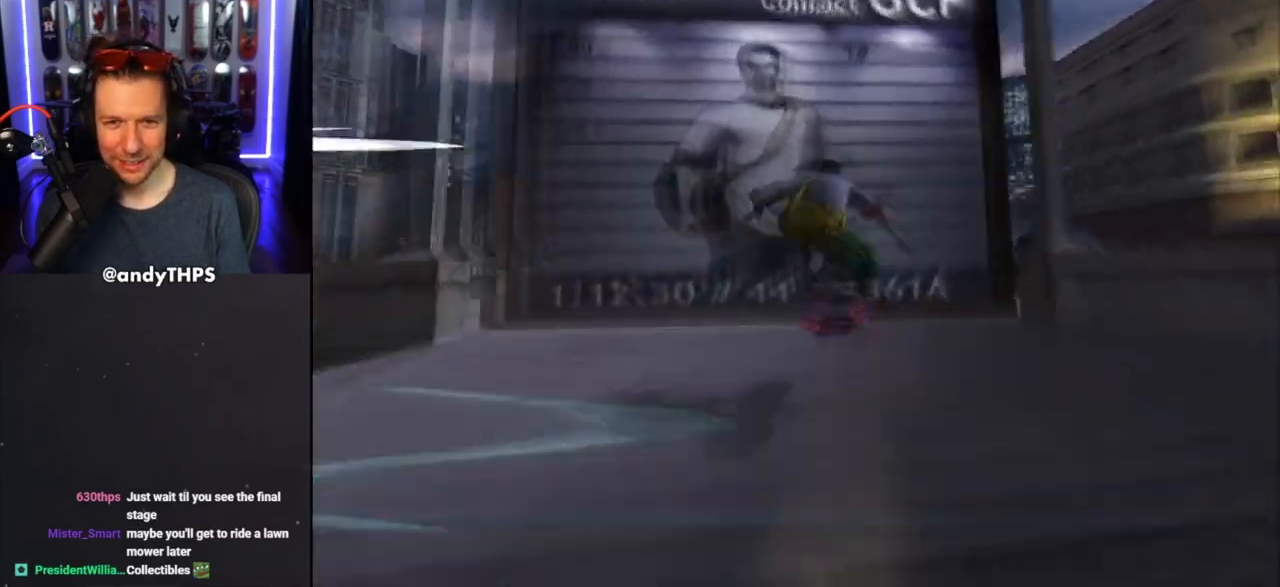
{"dt_ms": 500, "buttons": [], "left_stick": "center", "right_stick": "center", "events": [[117, "SQUARE", "up"]]}
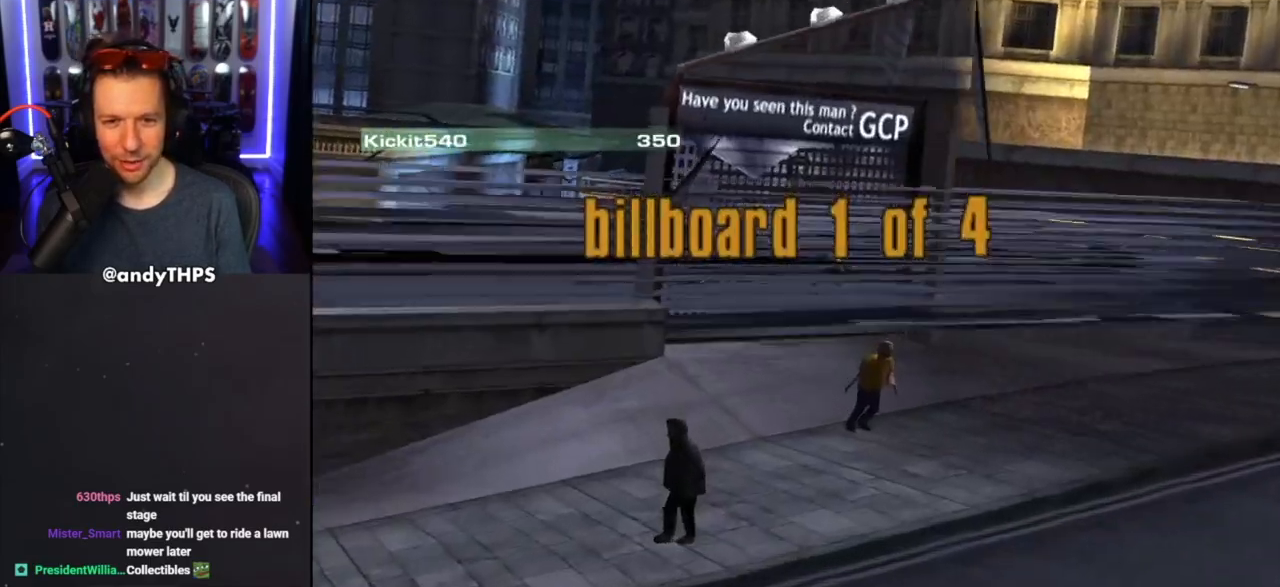
{"dt_ms": 500, "buttons": [], "left_stick": "center", "right_stick": "center", "events": []}
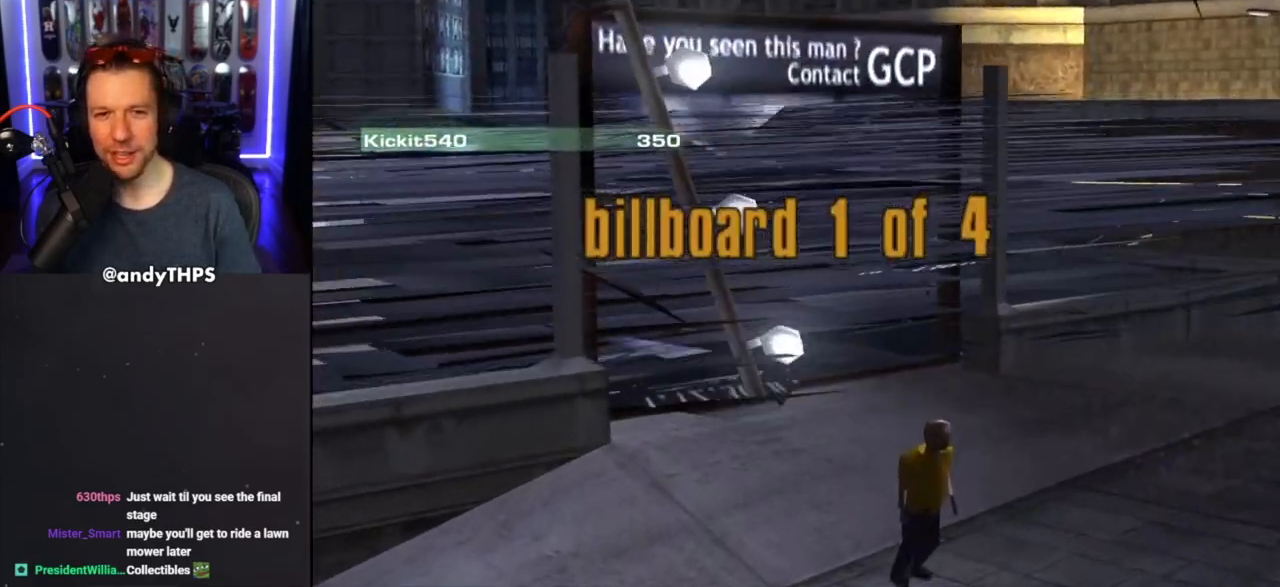
{"dt_ms": 1000, "buttons": [], "left_stick": "center", "right_stick": "center", "events": []}
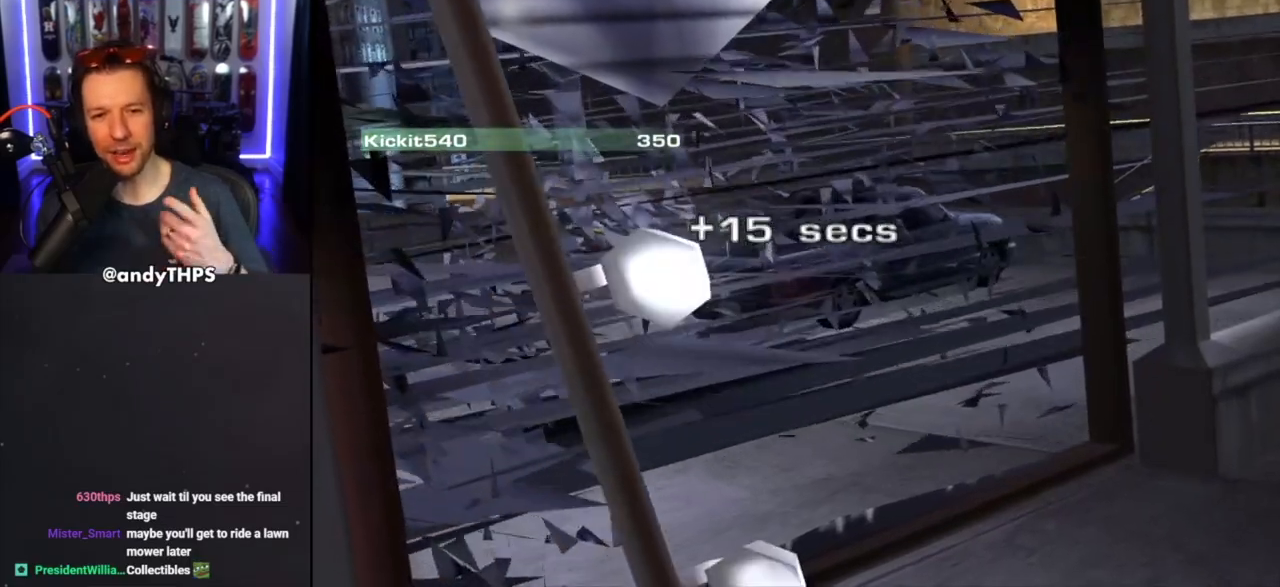
{"dt_ms": 500, "buttons": [], "left_stick": "center", "right_stick": "center", "events": []}
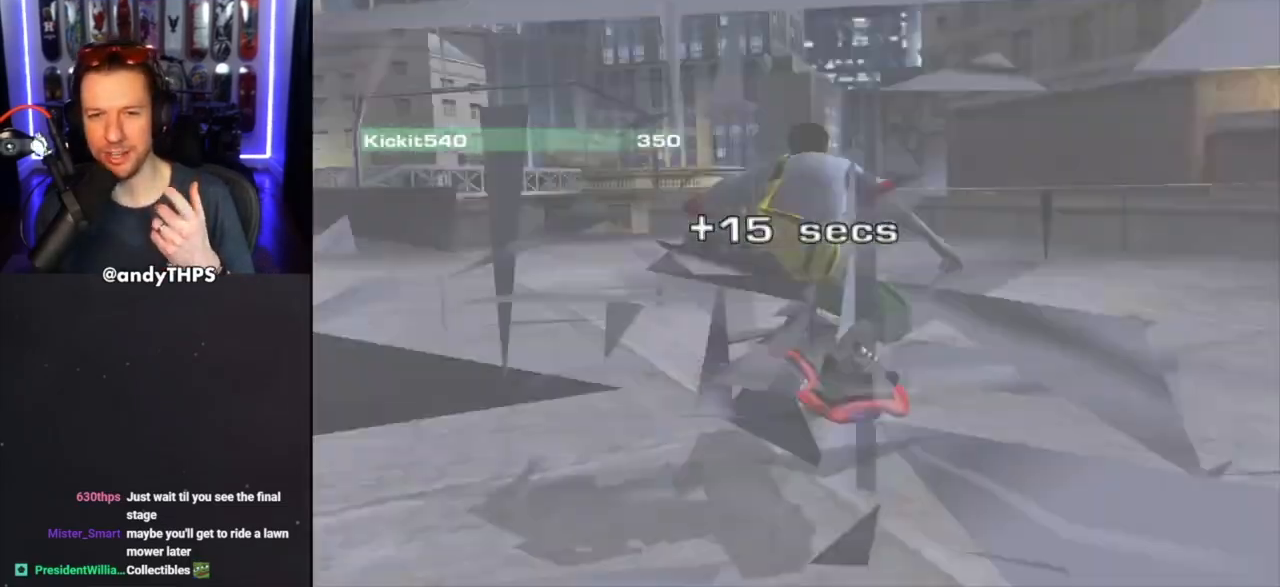
{"dt_ms": 500, "buttons": [], "left_stick": "center", "right_stick": "center", "events": []}